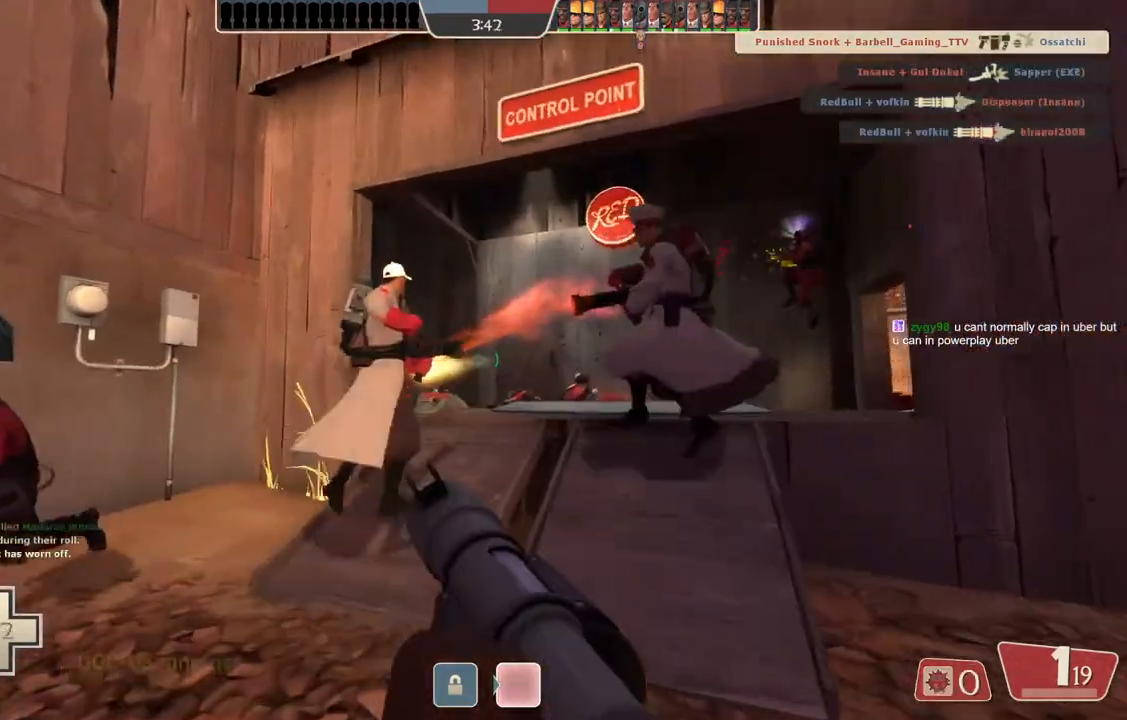
Gameplay with a controller (PlayStation layout); each line is a JSON object with the inputs held at the frame after it. "events" lists button and stick changes between this image and that frame as [ms after this image, input, new state], when the widget could be followed in between.
{"buttons": [], "left_stick": "up", "right_stick": "center", "events": []}
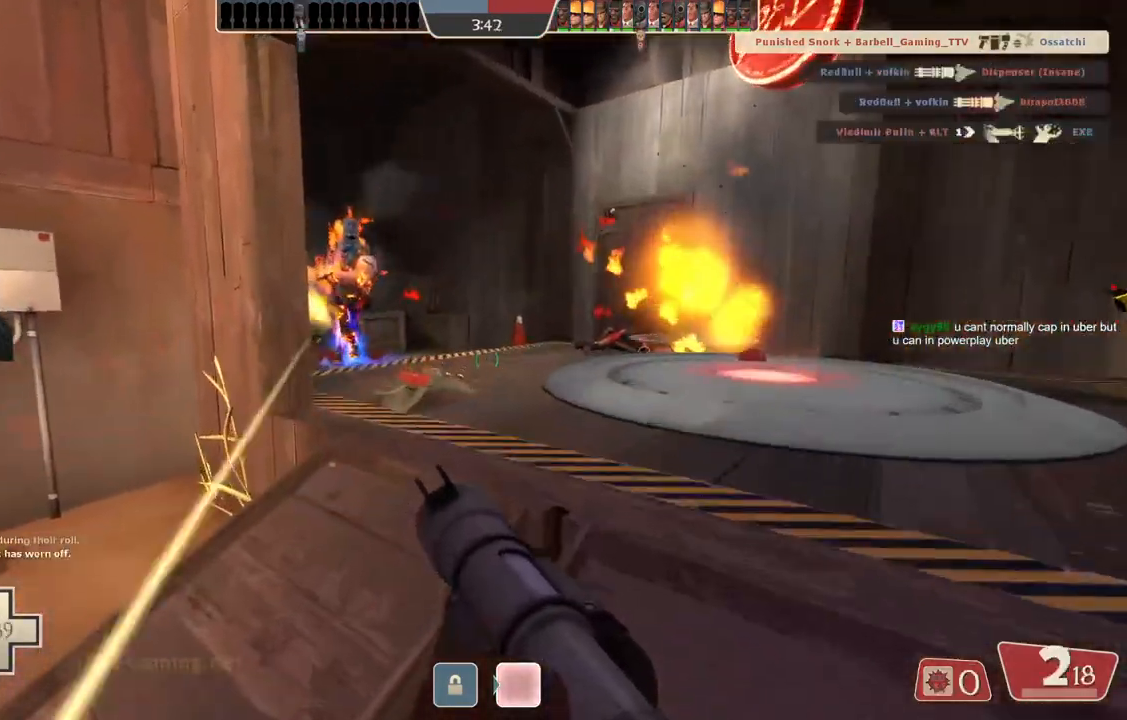
{"buttons": [], "left_stick": "left", "right_stick": "center", "events": [[167, "left_stick", "right"], [217, "left_stick", "left"]]}
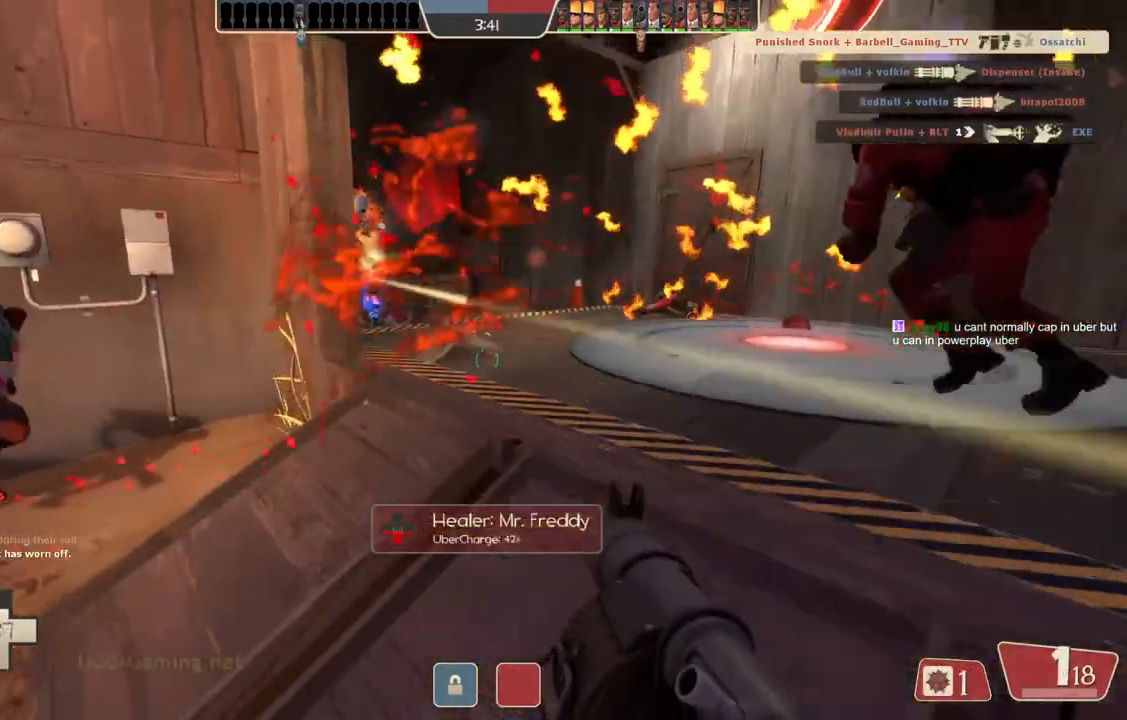
{"buttons": ["L2"], "left_stick": "left", "right_stick": "center", "events": [[417, "L2", "down"]]}
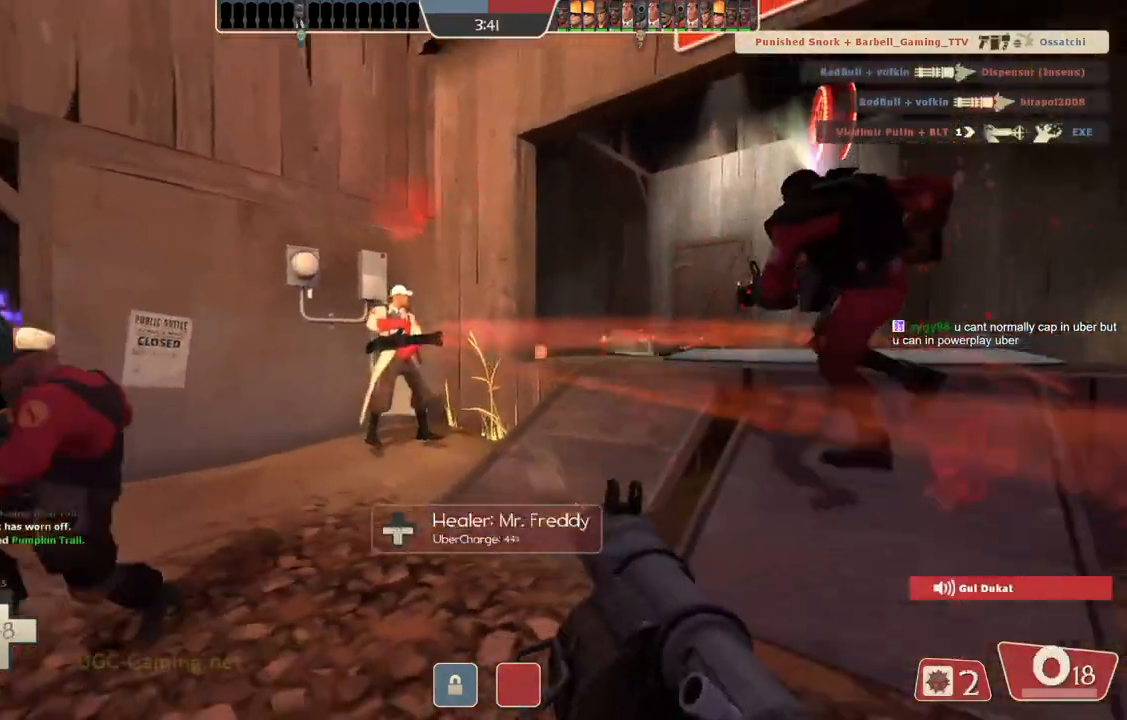
{"buttons": ["L1", "L2"], "left_stick": "up-left", "right_stick": "center", "events": [[400, "L1", "down"], [450, "left_stick", "up-left"]]}
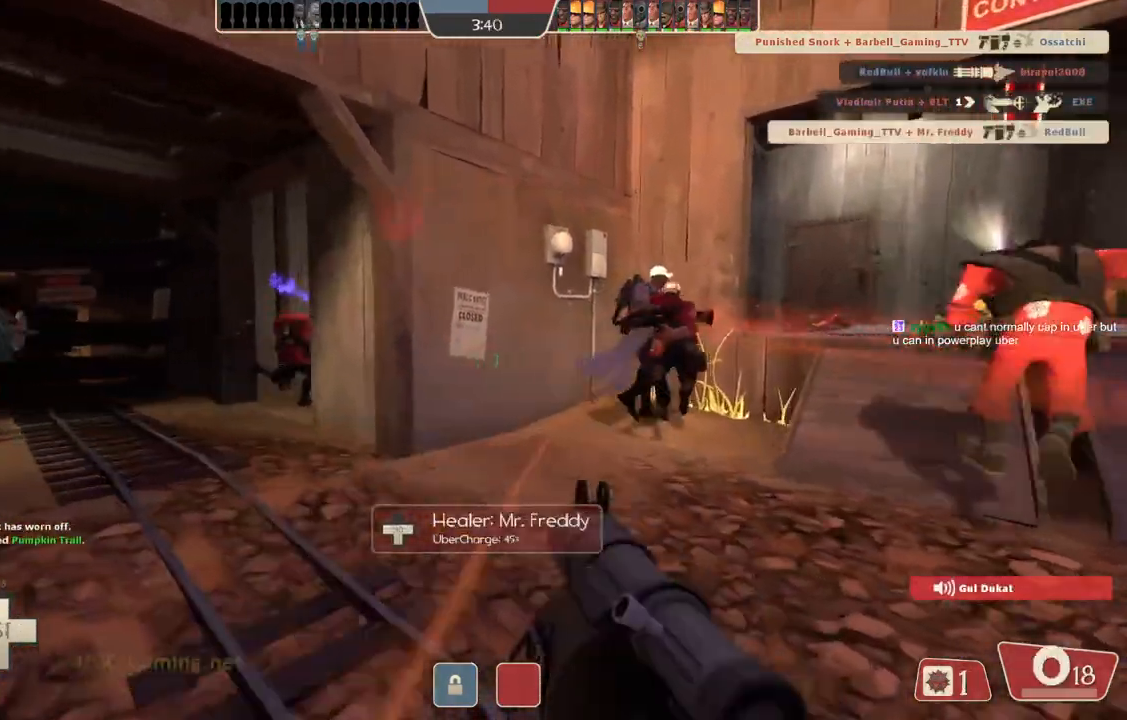
{"buttons": [], "left_stick": "up", "right_stick": "center", "events": [[117, "L1", "up"], [117, "L2", "up"], [383, "left_stick", "up"]]}
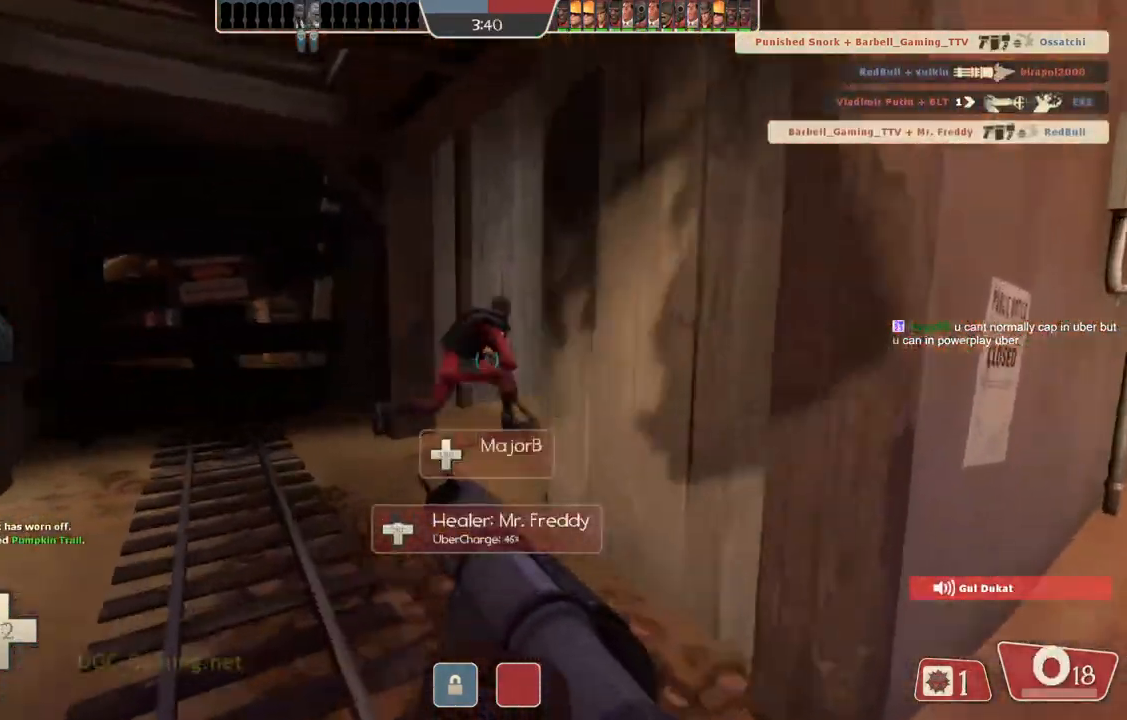
{"buttons": [], "left_stick": "up-right", "right_stick": "center", "events": [[450, "left_stick", "up-right"]]}
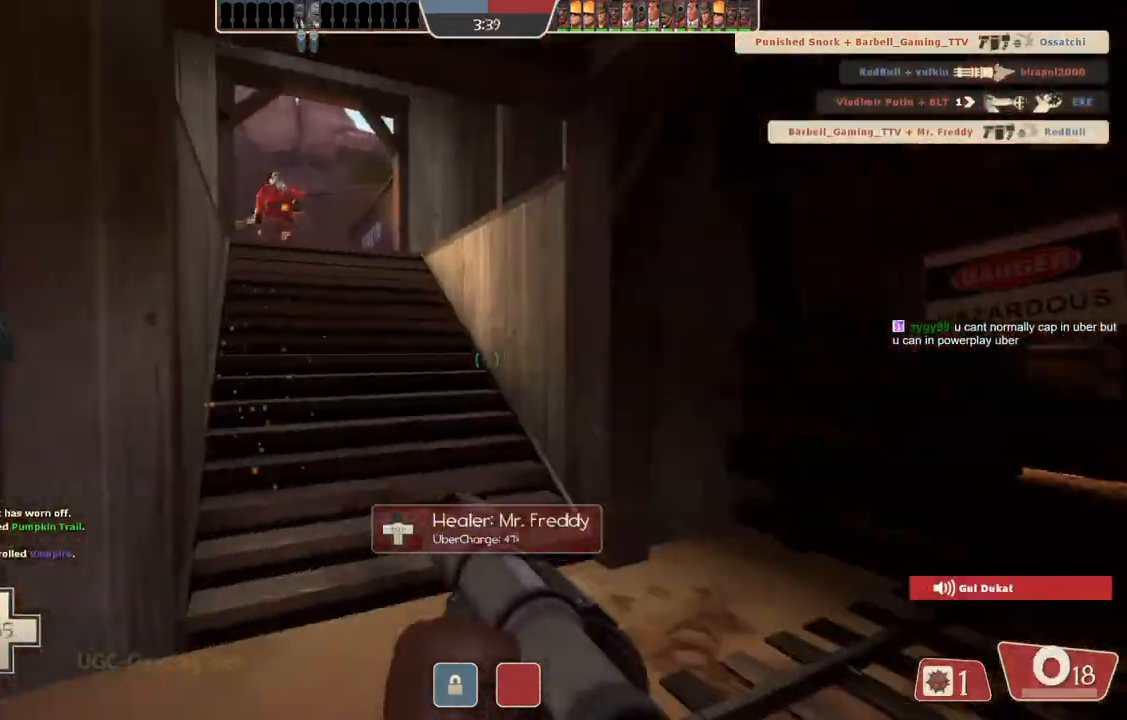
{"buttons": [], "left_stick": "up", "right_stick": "center", "events": [[117, "left_stick", "up"]]}
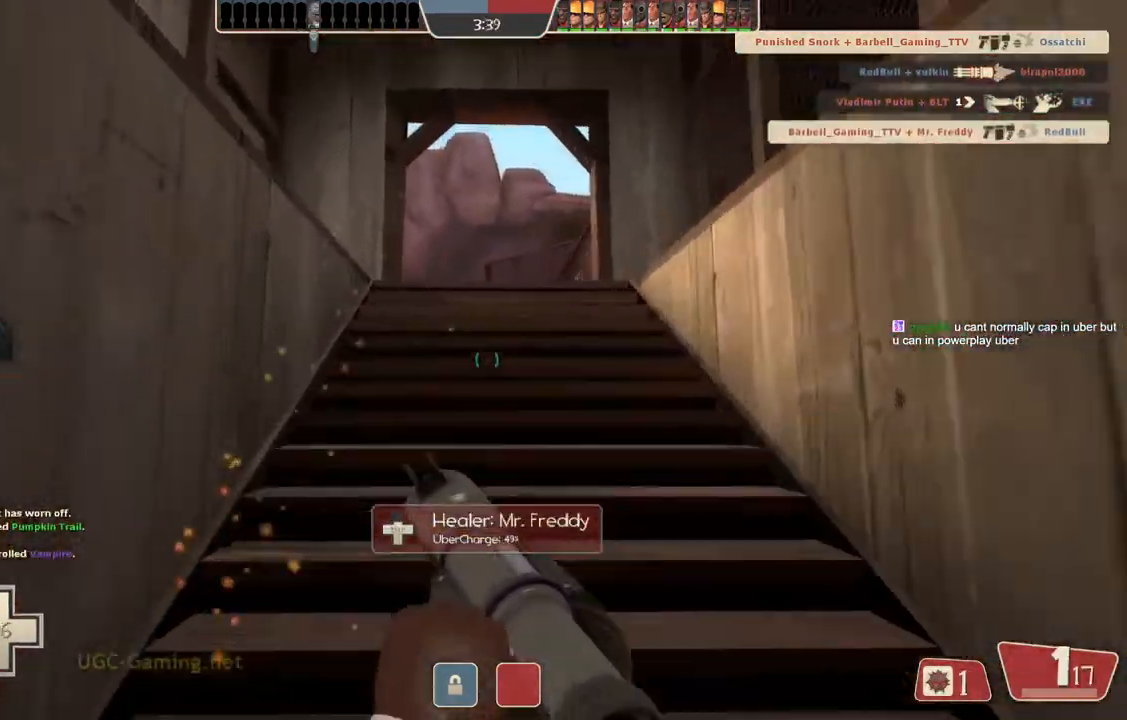
{"buttons": [], "left_stick": "up", "right_stick": "center", "events": []}
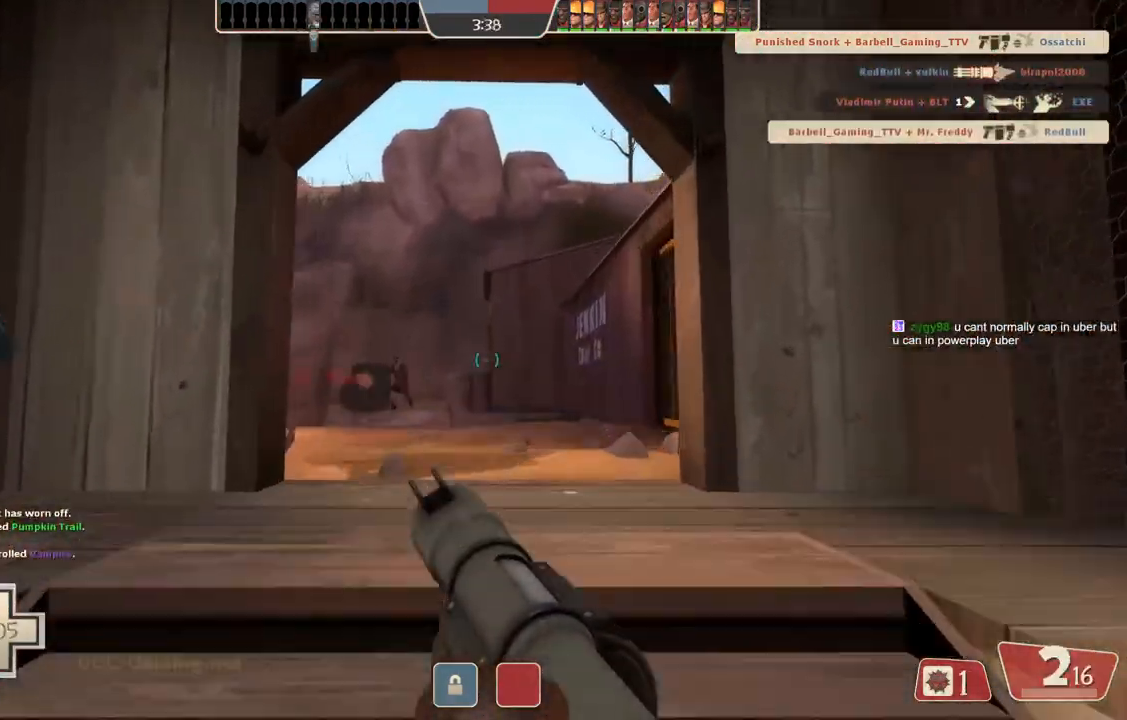
{"buttons": [], "left_stick": "up", "right_stick": "center", "events": []}
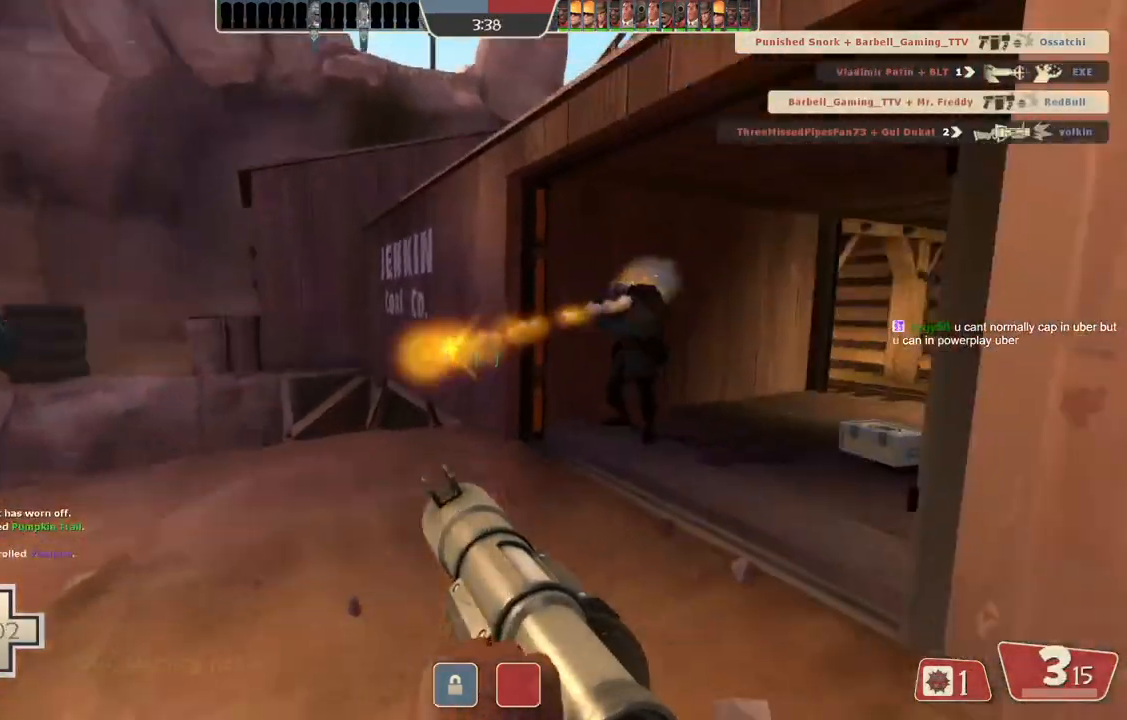
{"buttons": [], "left_stick": "down-left", "right_stick": "center", "events": [[50, "left_stick", "left"], [483, "left_stick", "down-left"]]}
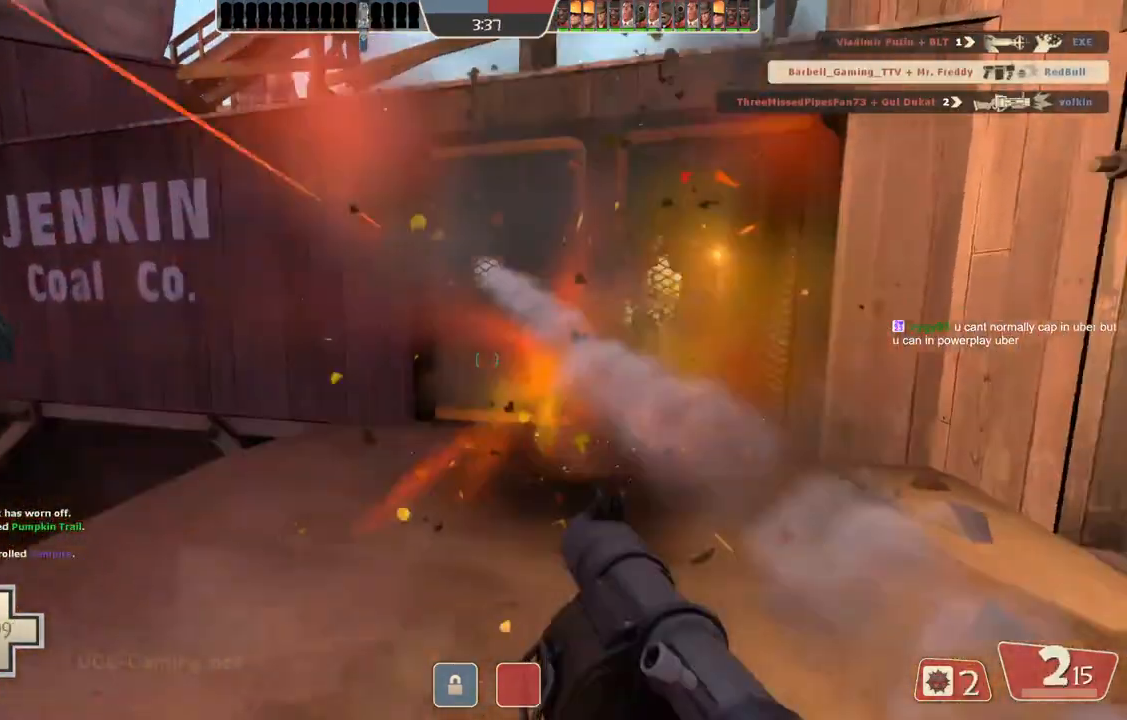
{"buttons": ["L2"], "left_stick": "down-right", "right_stick": "center"}
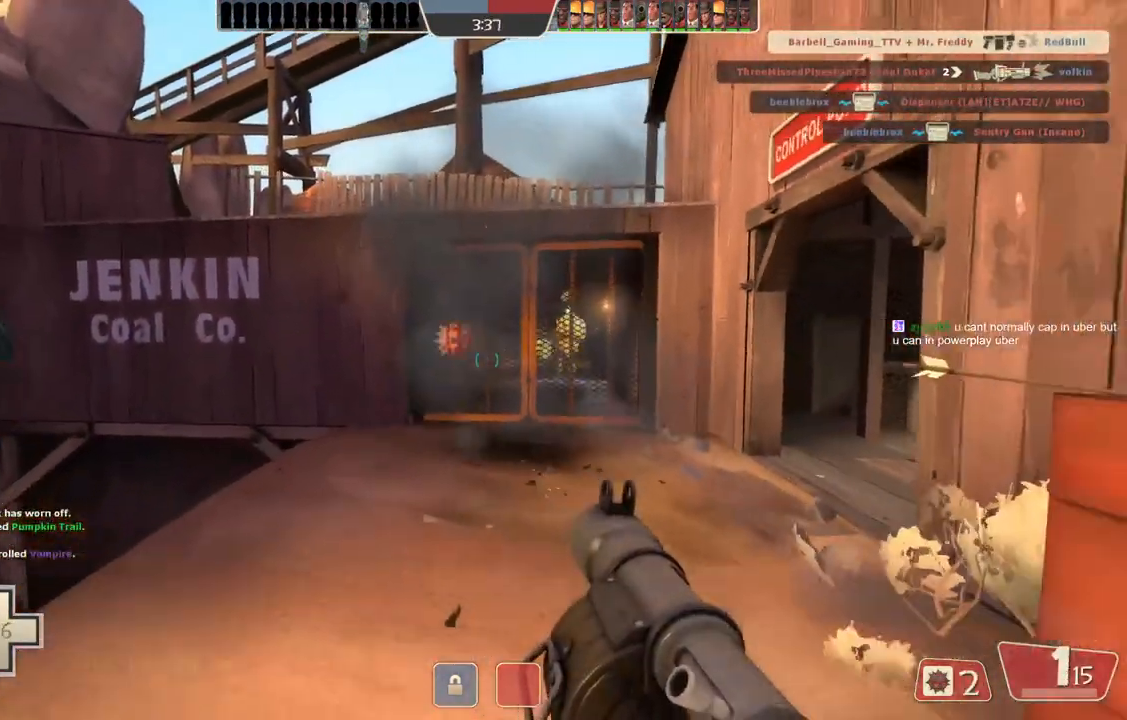
{"buttons": [], "left_stick": "down-right", "right_stick": "center", "events": [[67, "L3", "down"], [167, "L3", "up"], [217, "L3", "down"], [317, "L3", "up"], [350, "L2", "up"]]}
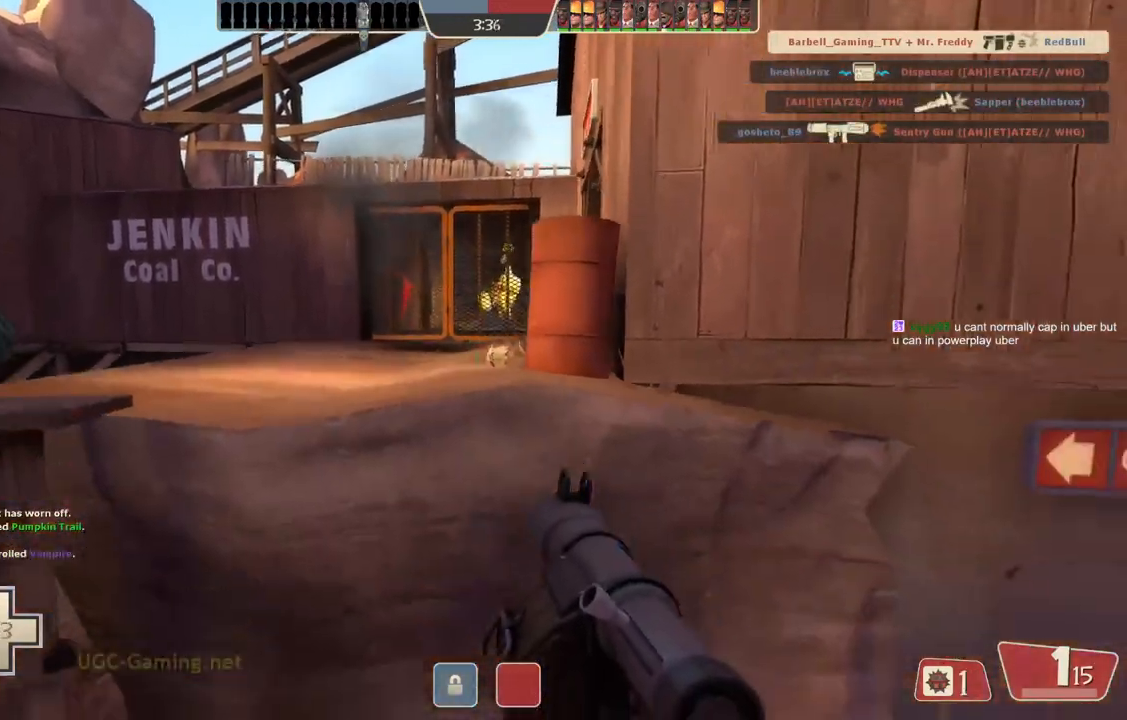
{"buttons": ["L2"], "left_stick": "right", "right_stick": "center", "events": [[300, "L2", "down"], [317, "L1", "down"], [317, "left_stick", "right"], [400, "L1", "up"]]}
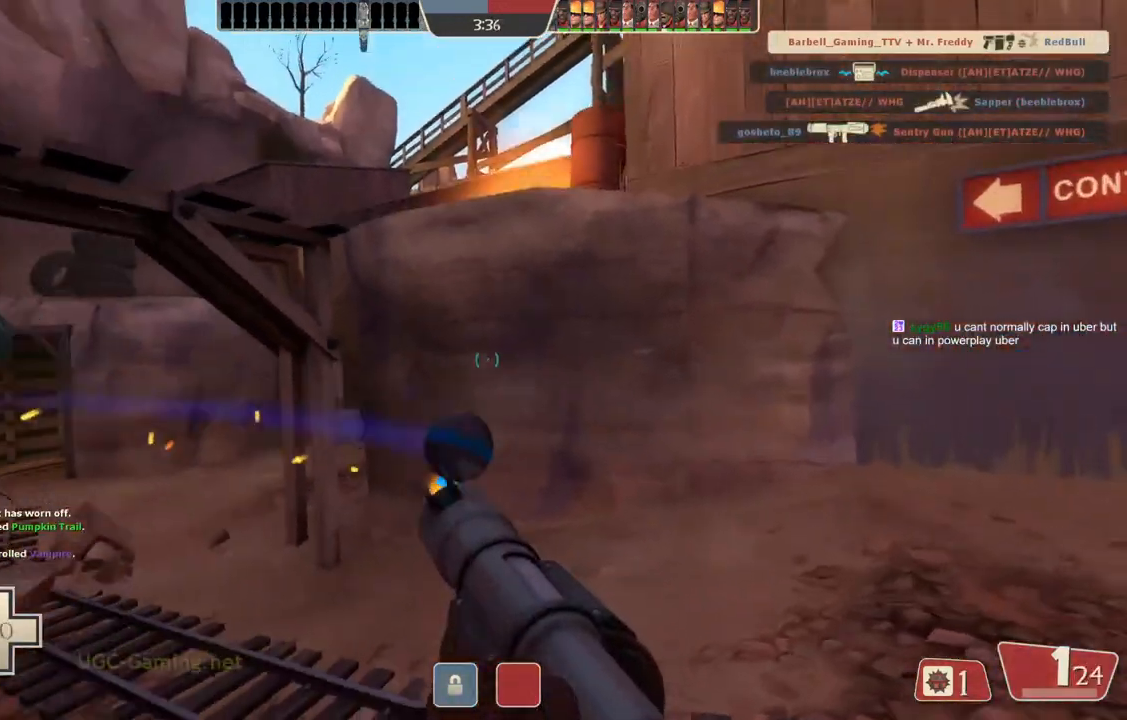
{"buttons": [], "left_stick": "left", "right_stick": "center", "events": [[33, "L2", "up"], [217, "left_stick", "down-left"], [467, "left_stick", "left"]]}
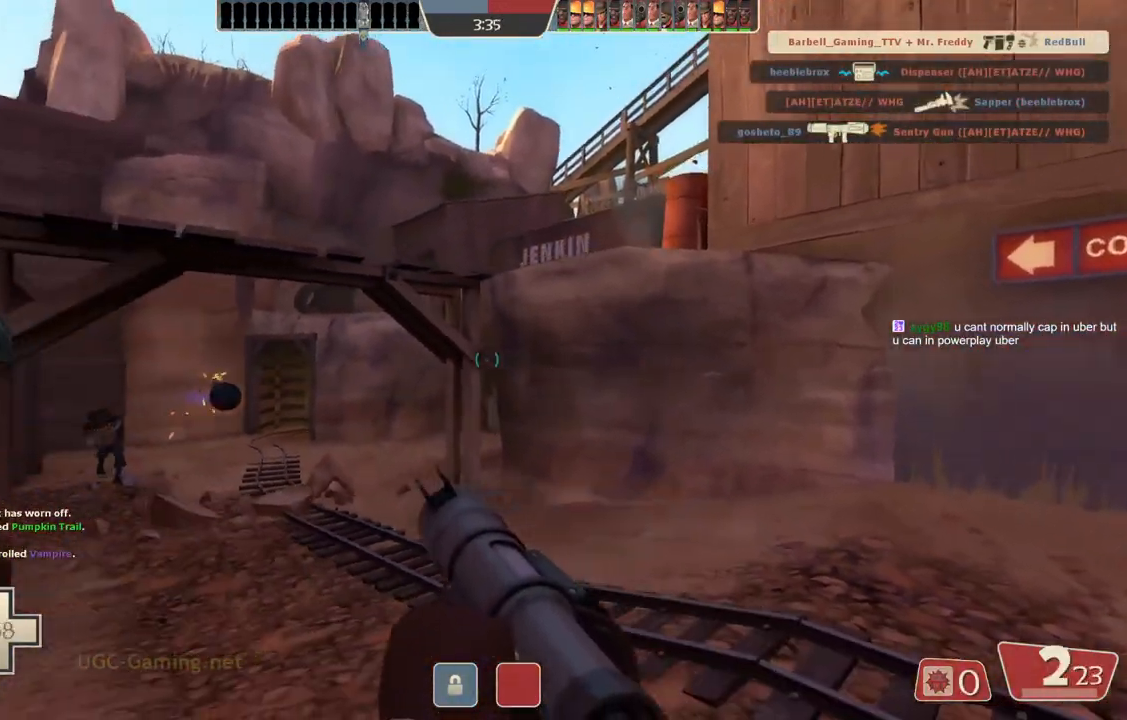
{"buttons": [], "left_stick": "left", "right_stick": "center", "events": []}
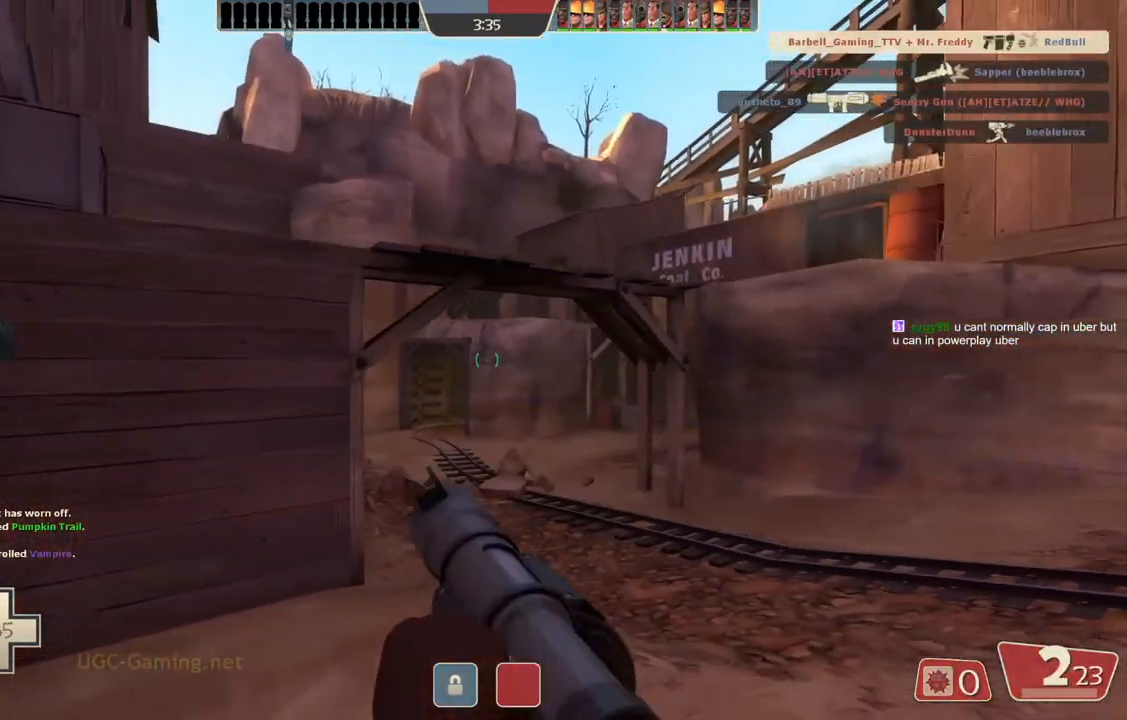
{"buttons": [], "left_stick": "up-left", "right_stick": "center", "events": [[500, "left_stick", "up-left"]]}
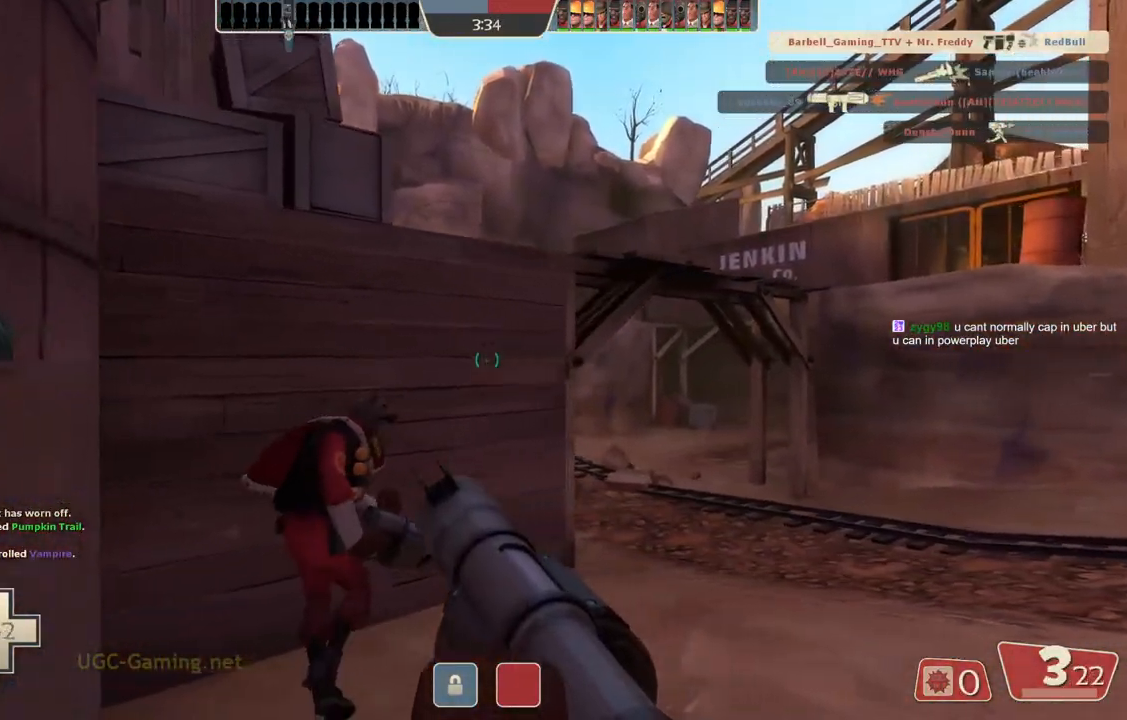
{"buttons": [], "left_stick": "center", "right_stick": "center", "events": [[500, "left_stick", "center"]]}
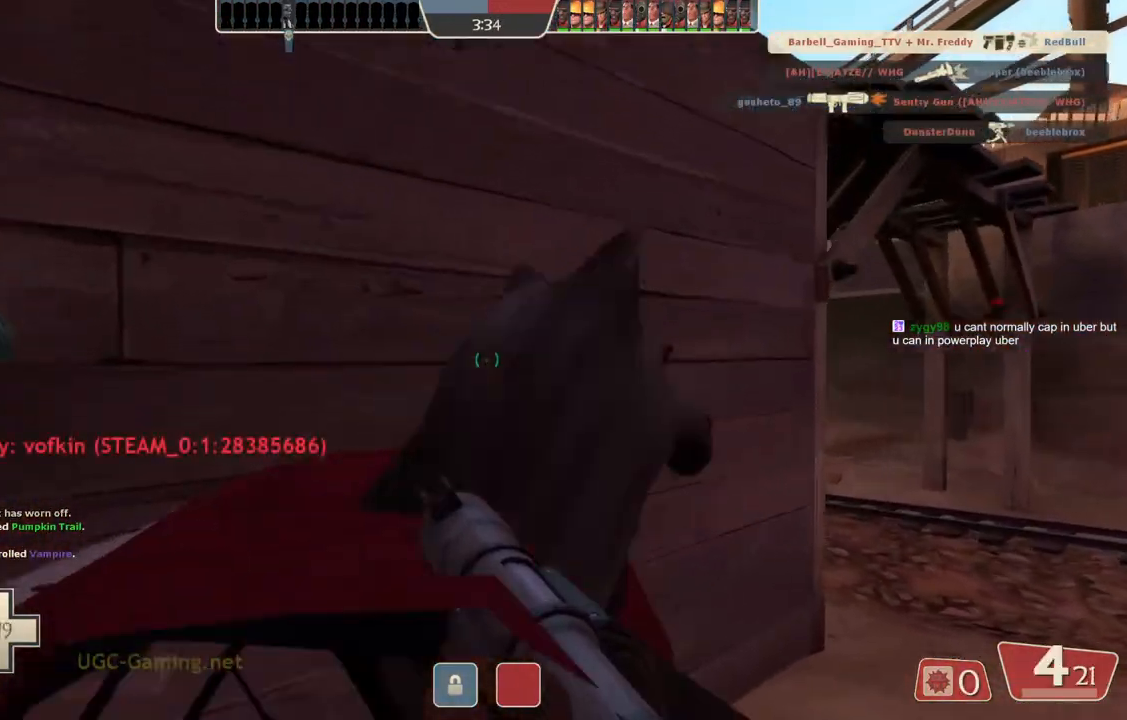
{"buttons": [], "left_stick": "up-right", "right_stick": "center", "events": [[467, "left_stick", "up-right"]]}
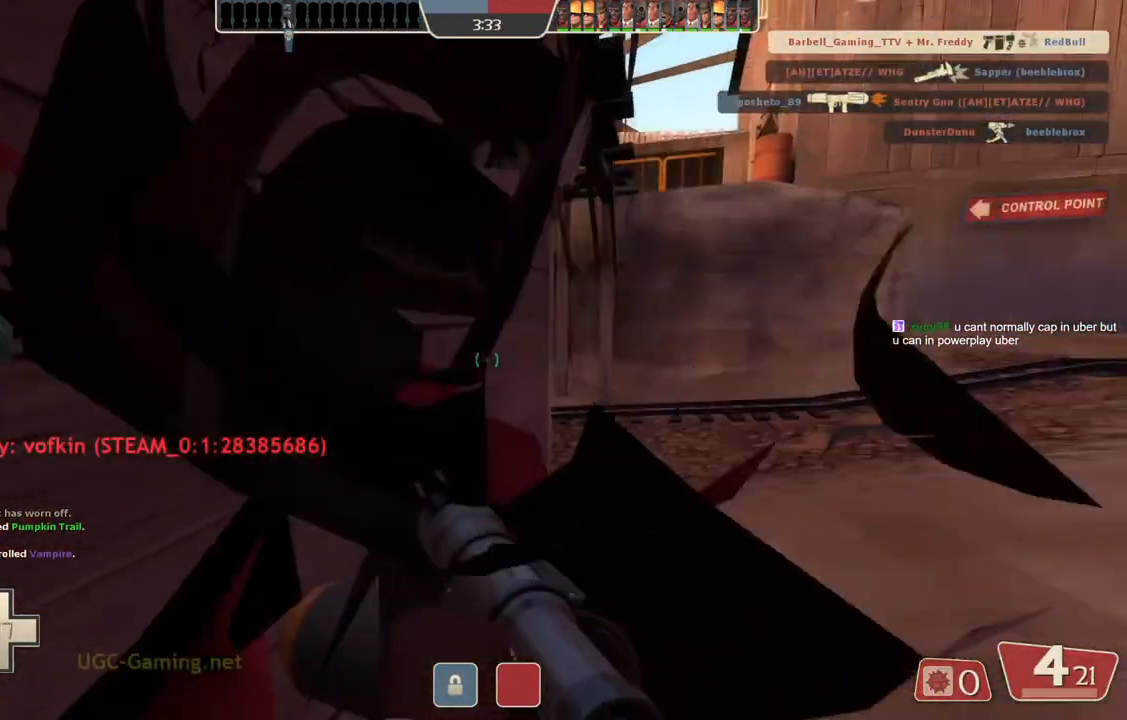
{"buttons": [], "left_stick": "up-right", "right_stick": "center", "events": []}
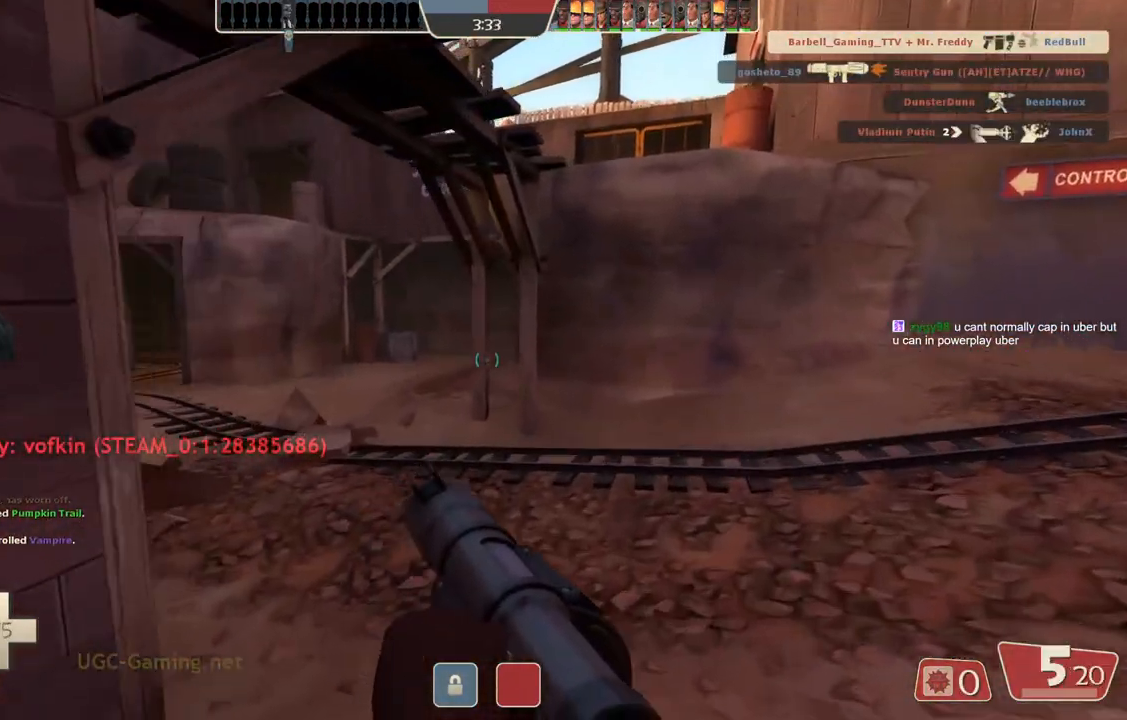
{"buttons": [], "left_stick": "up-right", "right_stick": "center", "events": [[83, "left_stick", "center"], [350, "left_stick", "up-right"]]}
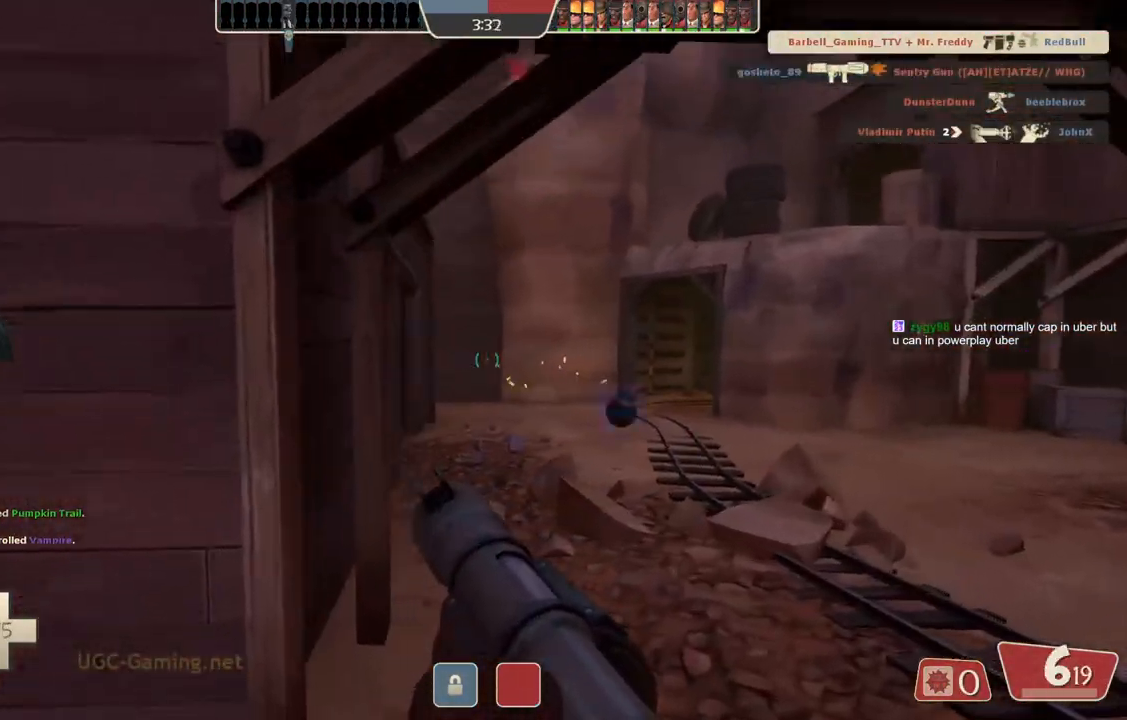
{"buttons": [], "left_stick": "right", "right_stick": "center", "events": [[417, "left_stick", "right"]]}
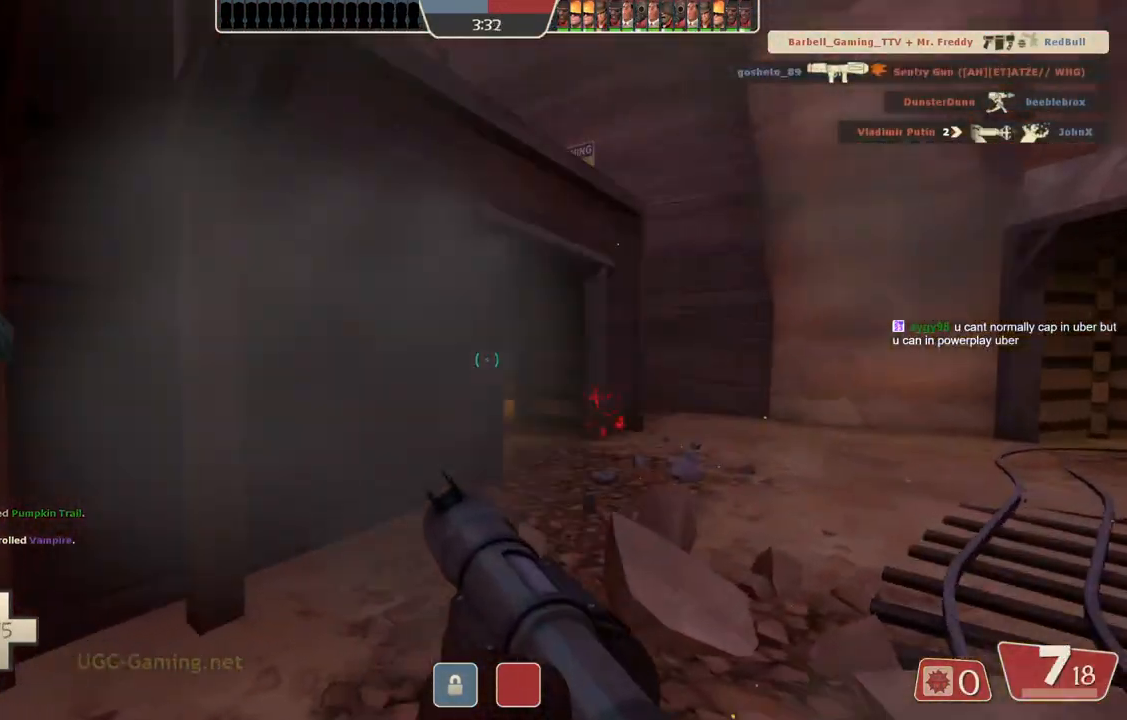
{"buttons": [], "left_stick": "up-right", "right_stick": "center", "events": [[450, "left_stick", "up-right"]]}
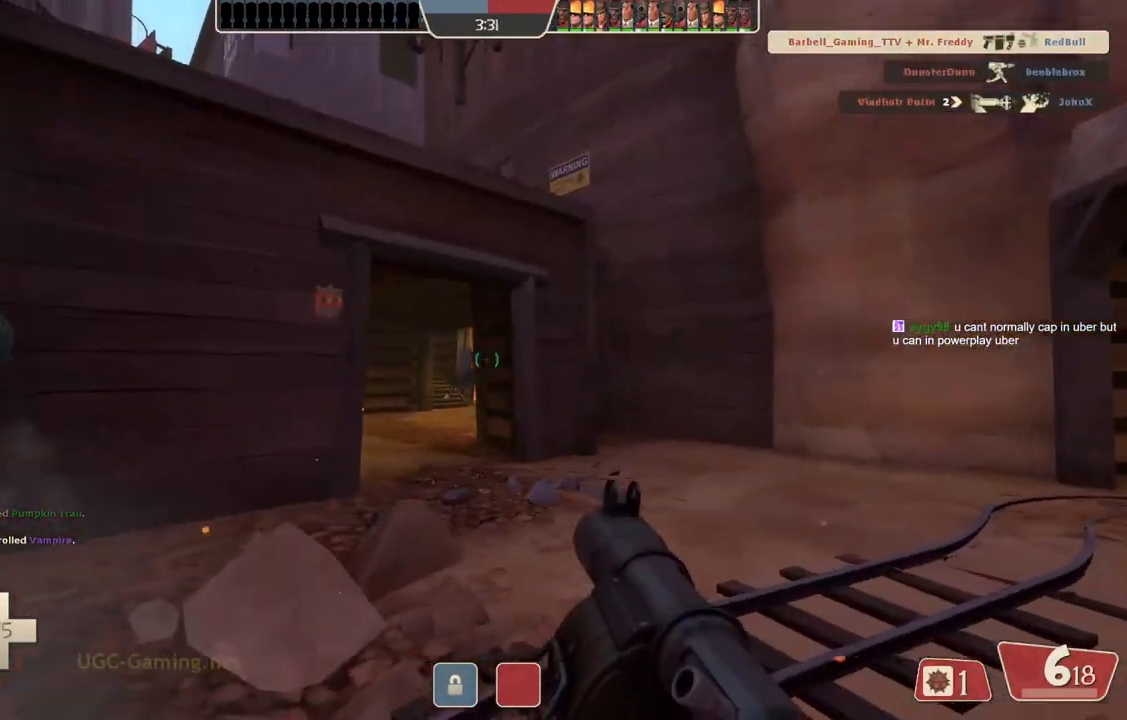
{"buttons": [], "left_stick": "up-right", "right_stick": "center", "events": []}
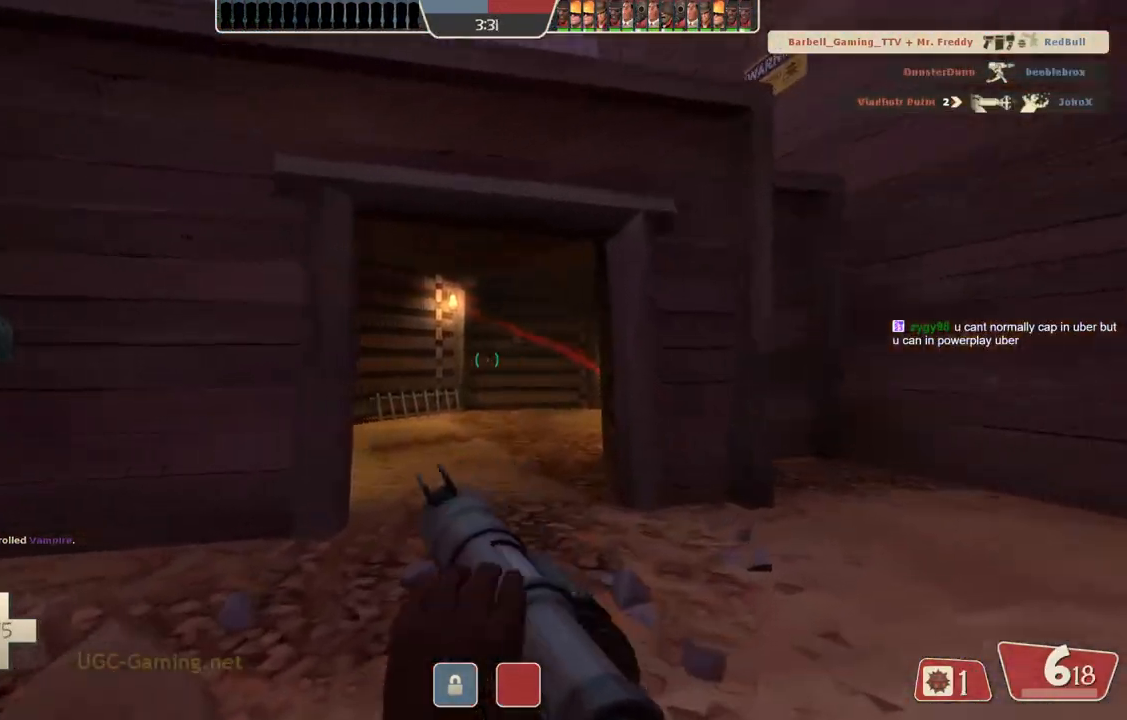
{"buttons": [], "left_stick": "up", "right_stick": "center", "events": [[250, "left_stick", "up"]]}
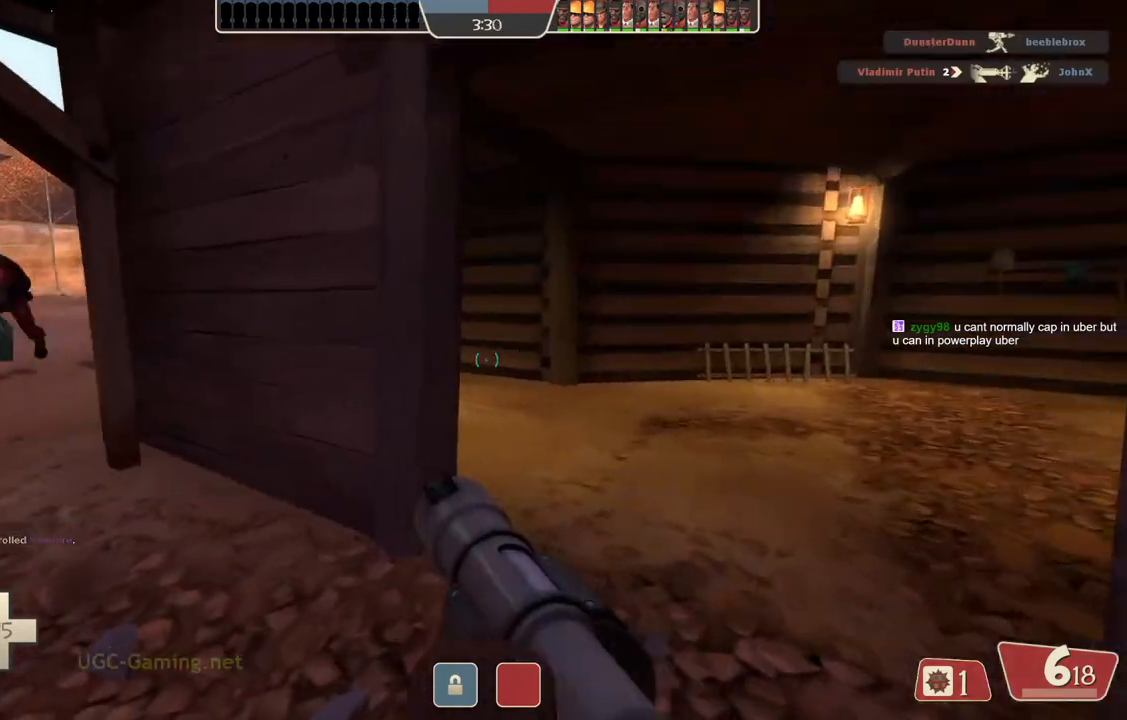
{"buttons": [], "left_stick": "up-right", "right_stick": "center"}
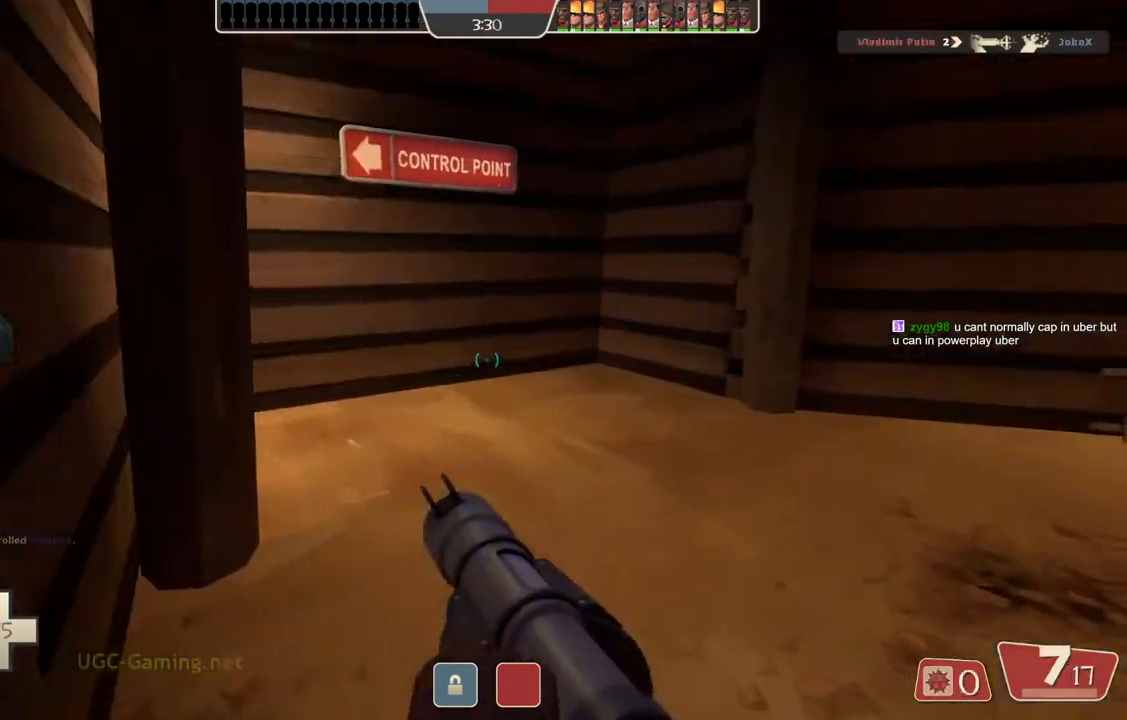
{"buttons": [], "left_stick": "left", "right_stick": "center", "events": [[33, "left_stick", "up"], [150, "left_stick", "left"]]}
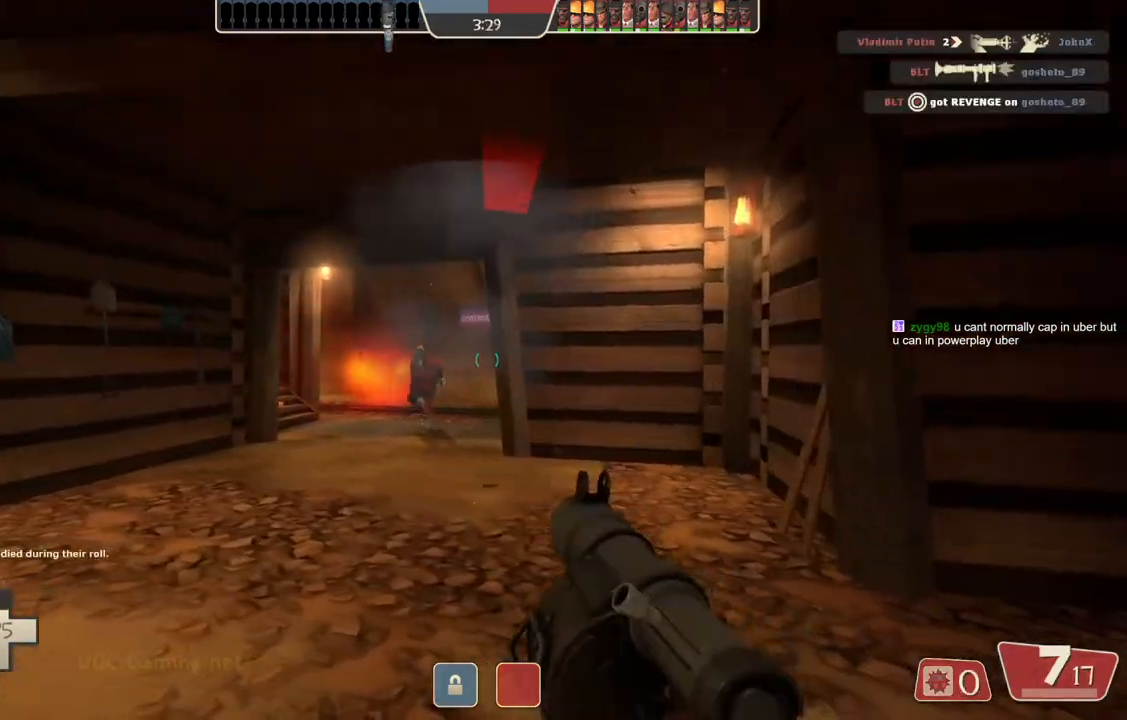
{"buttons": [], "left_stick": "up-left", "right_stick": "center", "events": [[317, "left_stick", "up-left"]]}
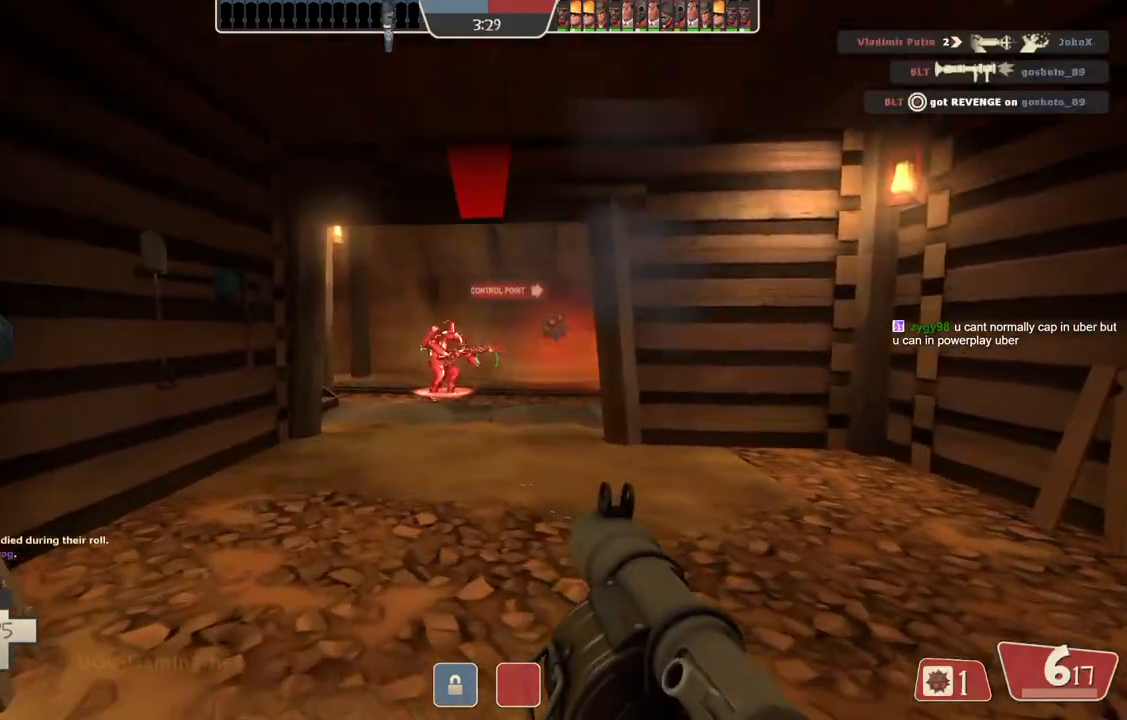
{"buttons": [], "left_stick": "up-left", "right_stick": "center", "events": []}
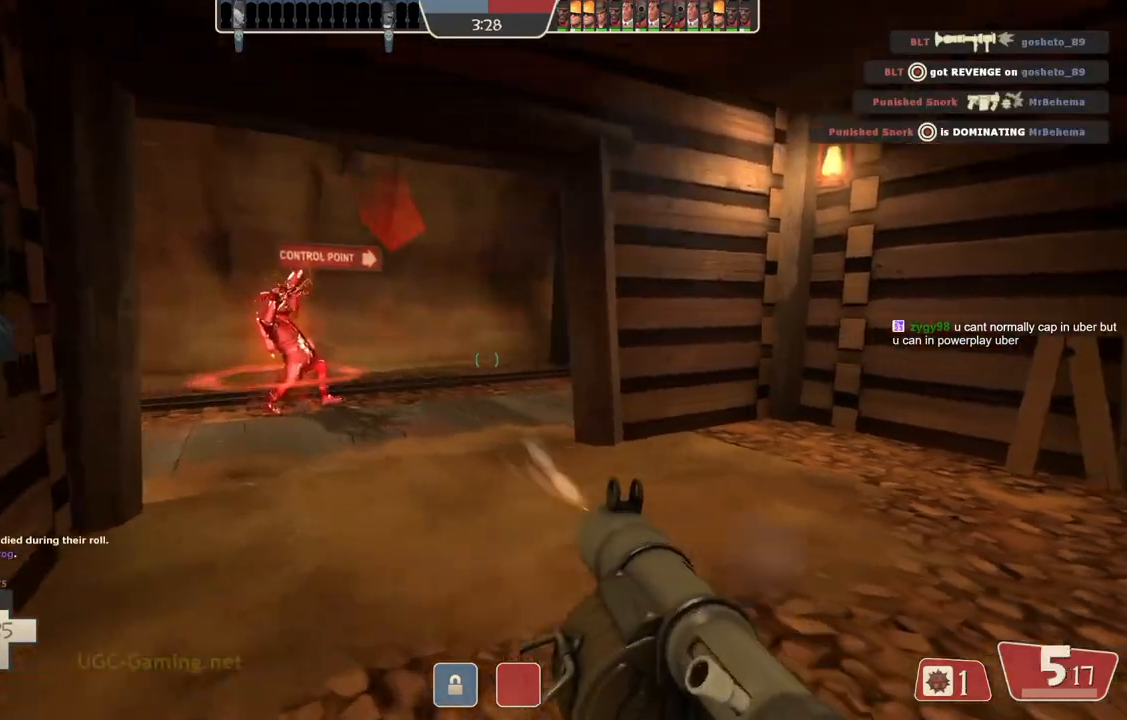
{"buttons": [], "left_stick": "up-left", "right_stick": "center", "events": []}
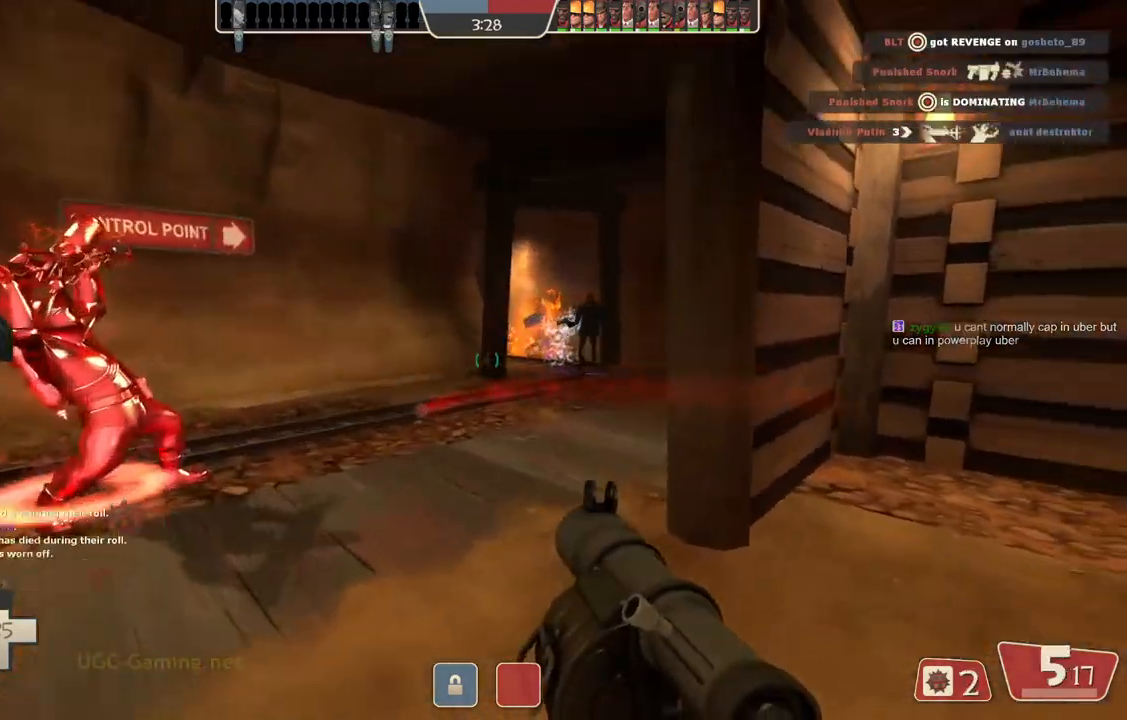
{"buttons": [], "left_stick": "left", "right_stick": "center", "events": [[200, "left_stick", "left"]]}